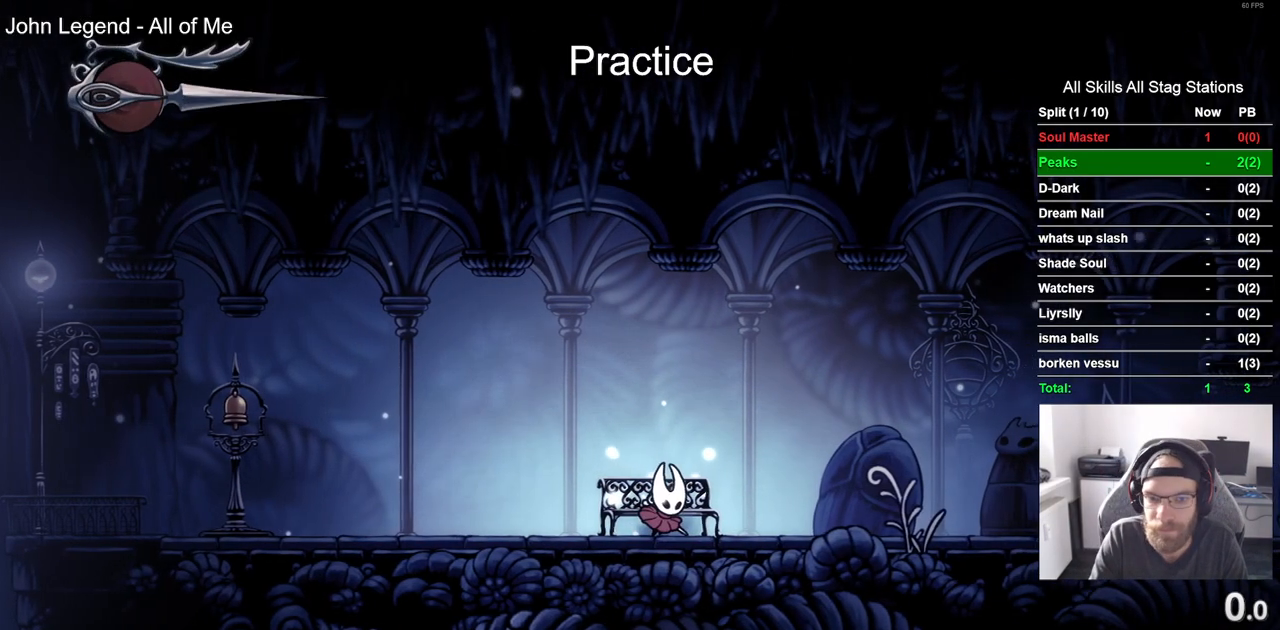
Gameplay with a controller (PlayStation layout); each line is a JSON object with the inputs held at the frame after it (dt_ms = milliseconds from this image to that frame). "events" lists button and stick changes between this image and that frame as [ms after this image, input, new state], when the widget could be followed in between.
{"dt_ms": 500, "buttons": ["DPAD_LEFT"], "left_stick": "center", "right_stick": "center", "events": [[33, "DPAD_DOWN", "up"], [167, "DPAD_LEFT", "down"], [283, "R2", "down"], [500, "R2", "up"]]}
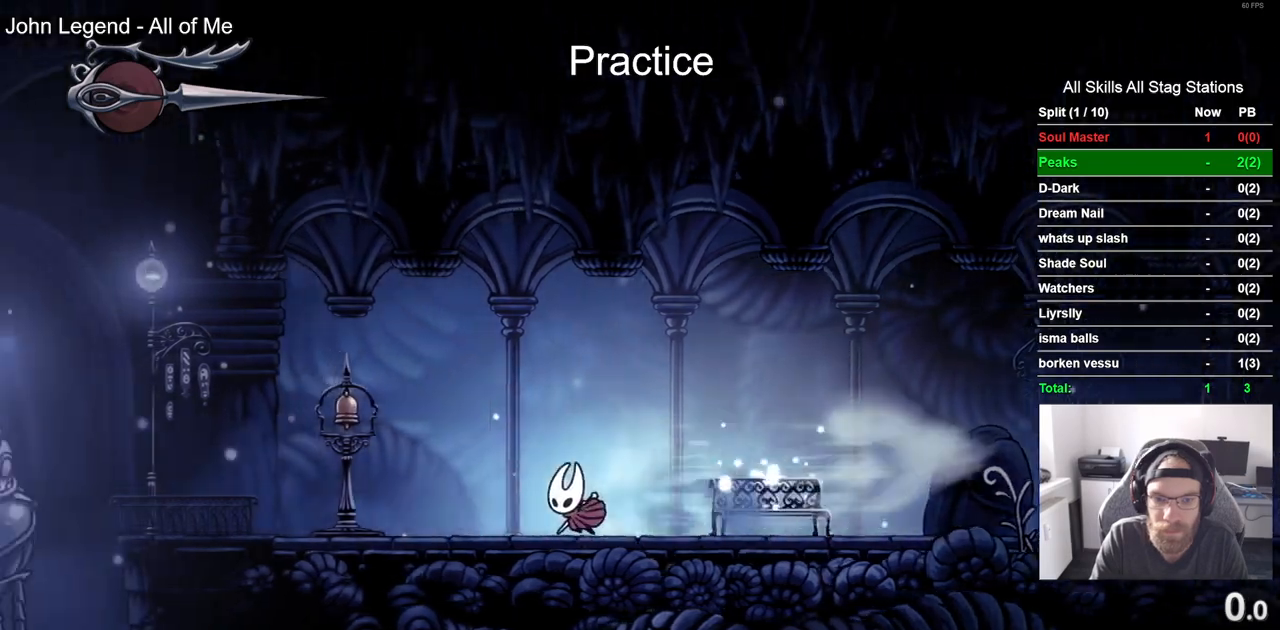
{"dt_ms": 500, "buttons": ["DPAD_LEFT"], "left_stick": "center", "right_stick": "center", "events": [[217, "SQUARE", "down"], [367, "SQUARE", "up"]]}
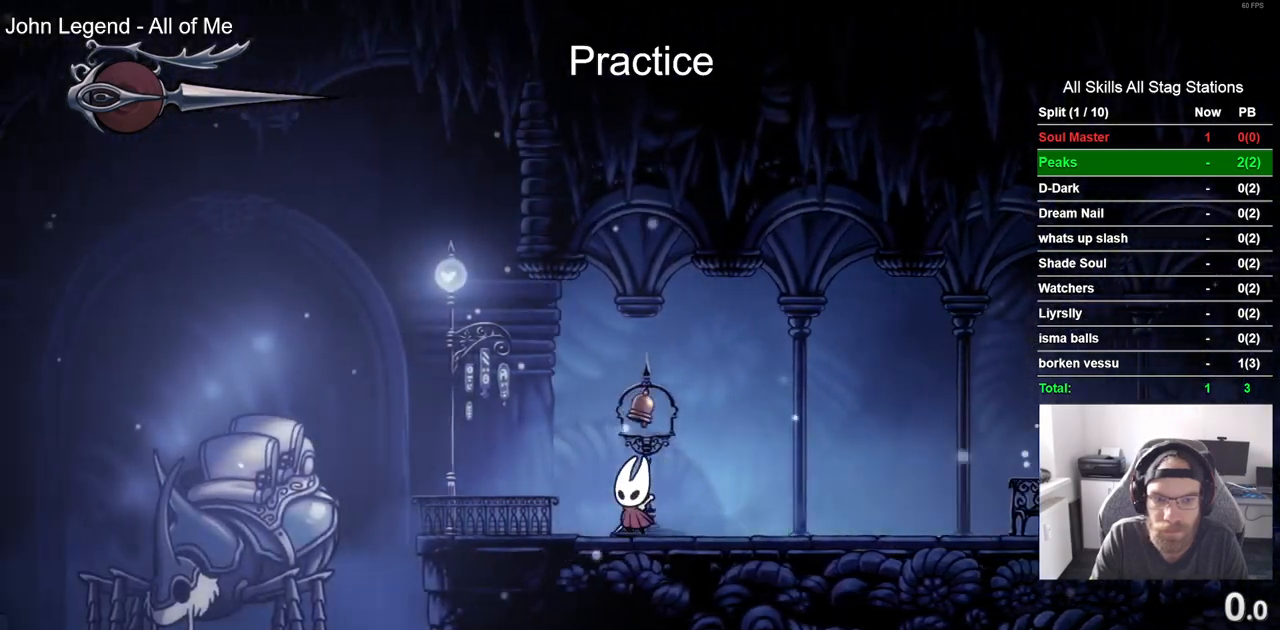
{"dt_ms": 500, "buttons": ["DPAD_UP"], "left_stick": "center", "right_stick": "center", "events": [[350, "DPAD_UP", "down"], [383, "DPAD_LEFT", "up"]]}
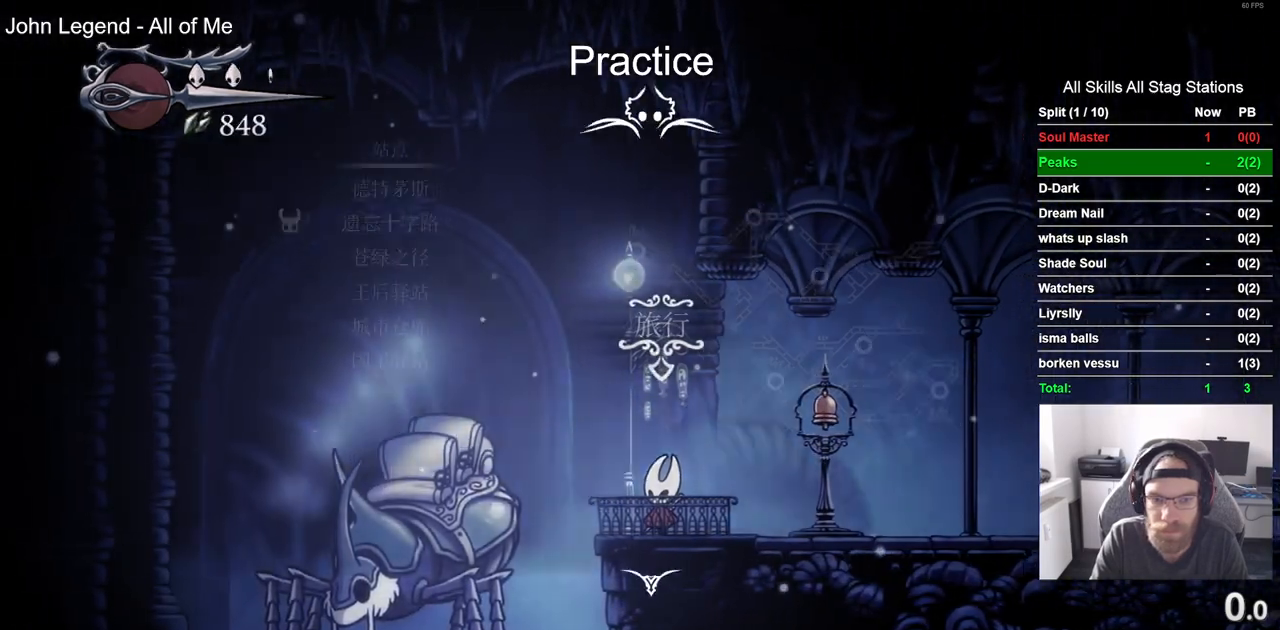
{"dt_ms": 500, "buttons": [], "left_stick": "center", "right_stick": "center"}
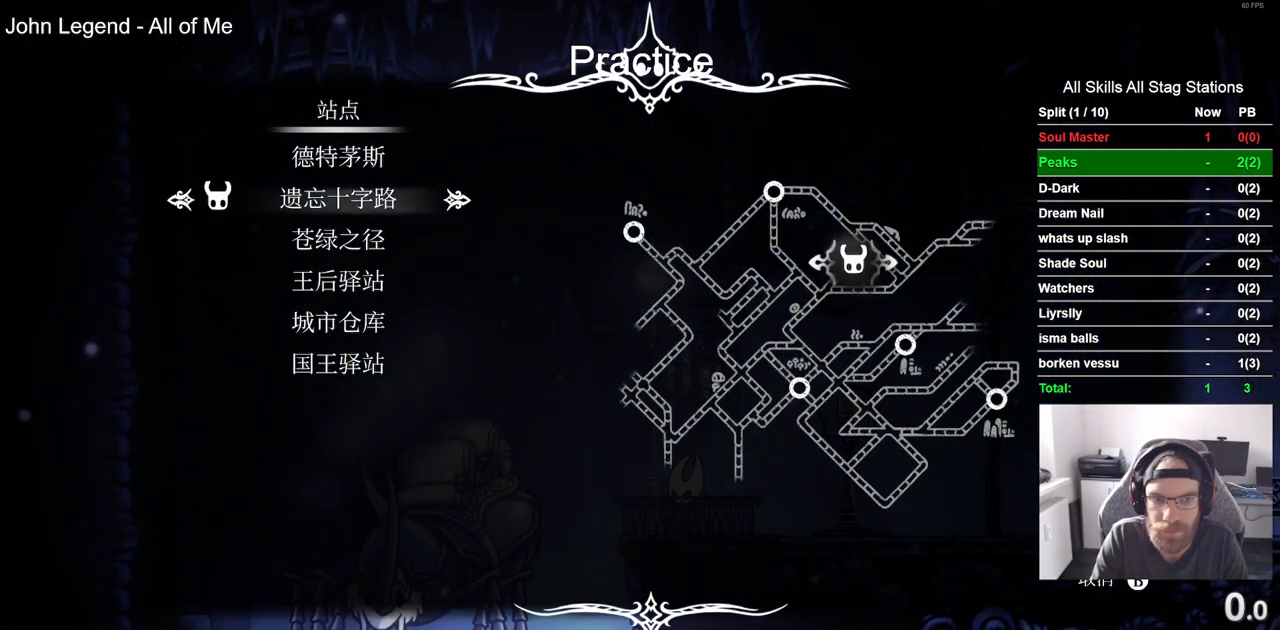
{"dt_ms": 500, "buttons": ["DPAD_RIGHT"], "left_stick": "center", "right_stick": "center", "events": [[50, "CIRCLE", "down"], [167, "CIRCLE", "up"], [300, "DPAD_RIGHT", "down"]]}
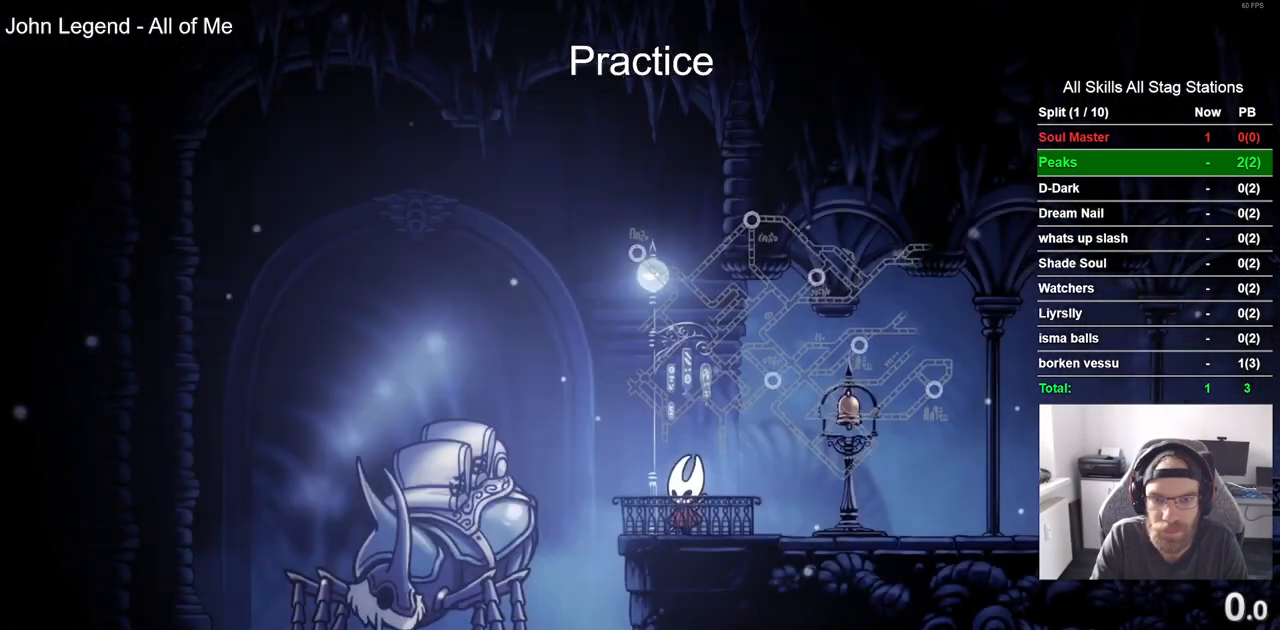
{"dt_ms": 500, "buttons": ["DPAD_RIGHT"], "left_stick": "center", "right_stick": "center", "events": [[133, "R2", "down"], [383, "R2", "up"]]}
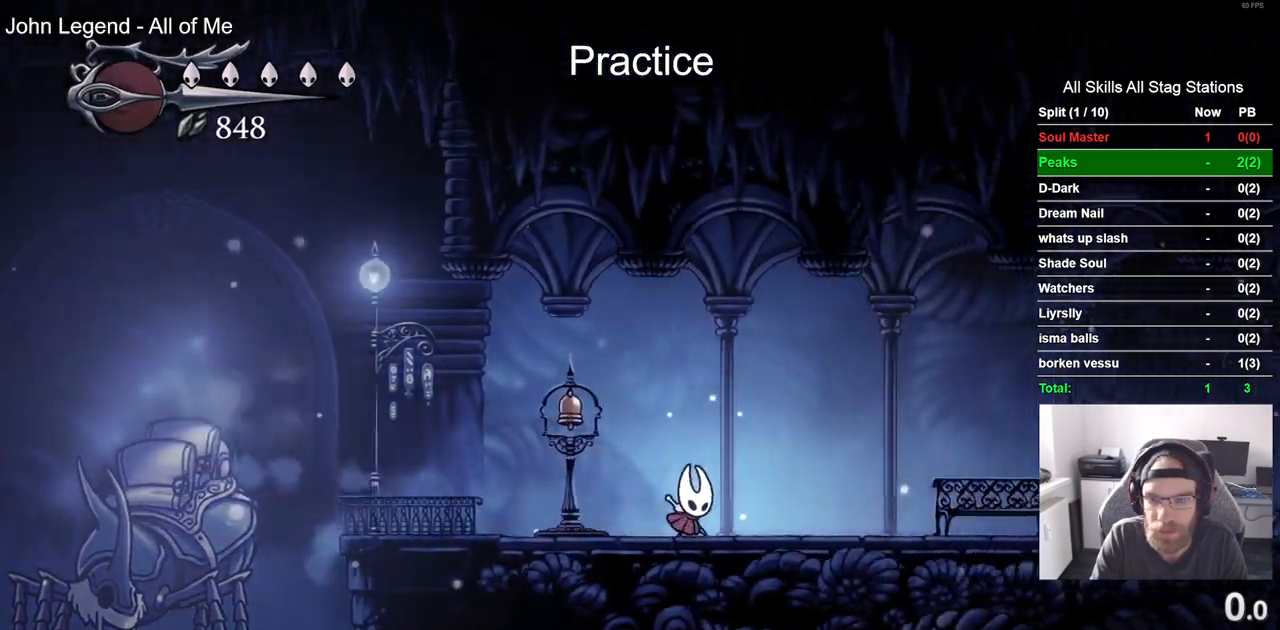
{"dt_ms": 500, "buttons": ["DPAD_RIGHT"], "left_stick": "center", "right_stick": "center", "events": [[167, "R2", "down"], [367, "R2", "up"]]}
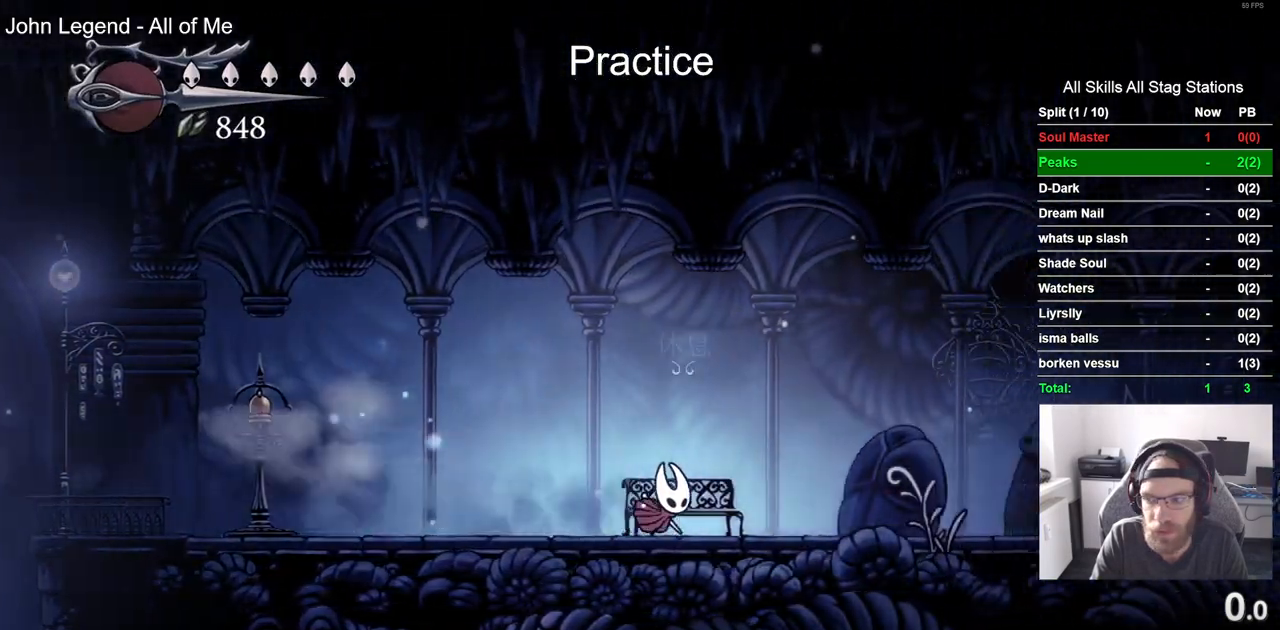
{"dt_ms": 500, "buttons": [], "left_stick": "center", "right_stick": "center", "events": [[233, "R2", "down"], [450, "R2", "up"], [467, "DPAD_RIGHT", "up"]]}
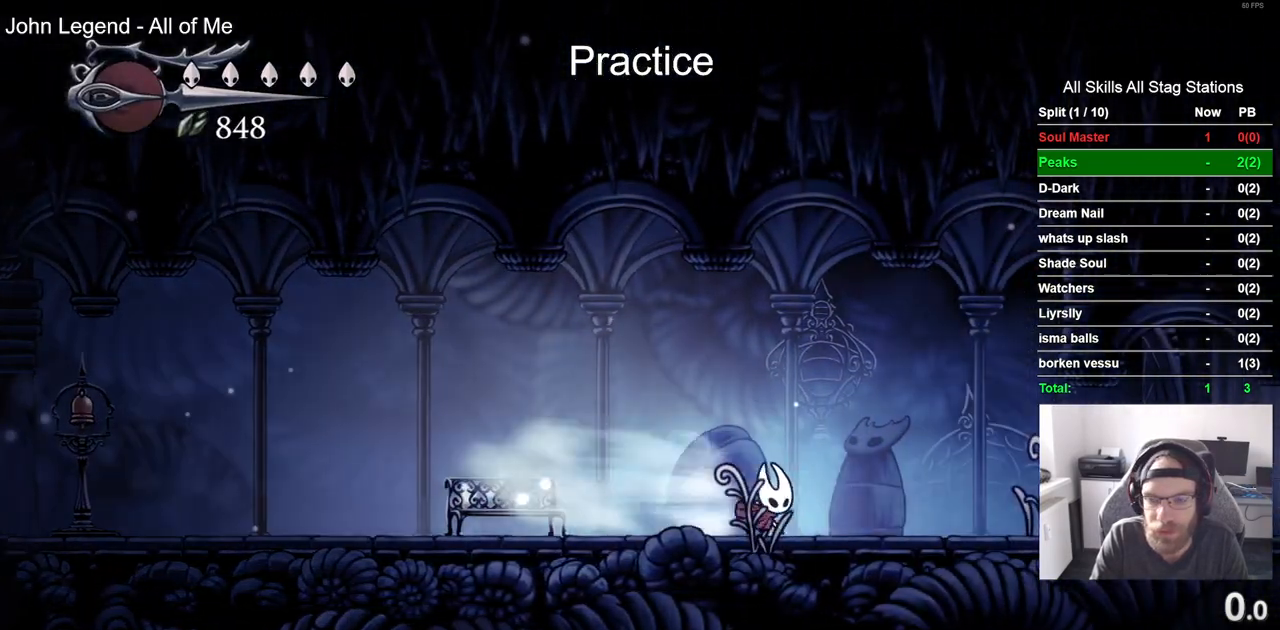
{"dt_ms": 500, "buttons": ["R2", "DPAD_RIGHT"], "left_stick": "center", "right_stick": "center", "events": [[100, "DPAD_RIGHT", "down"], [433, "R2", "down"]]}
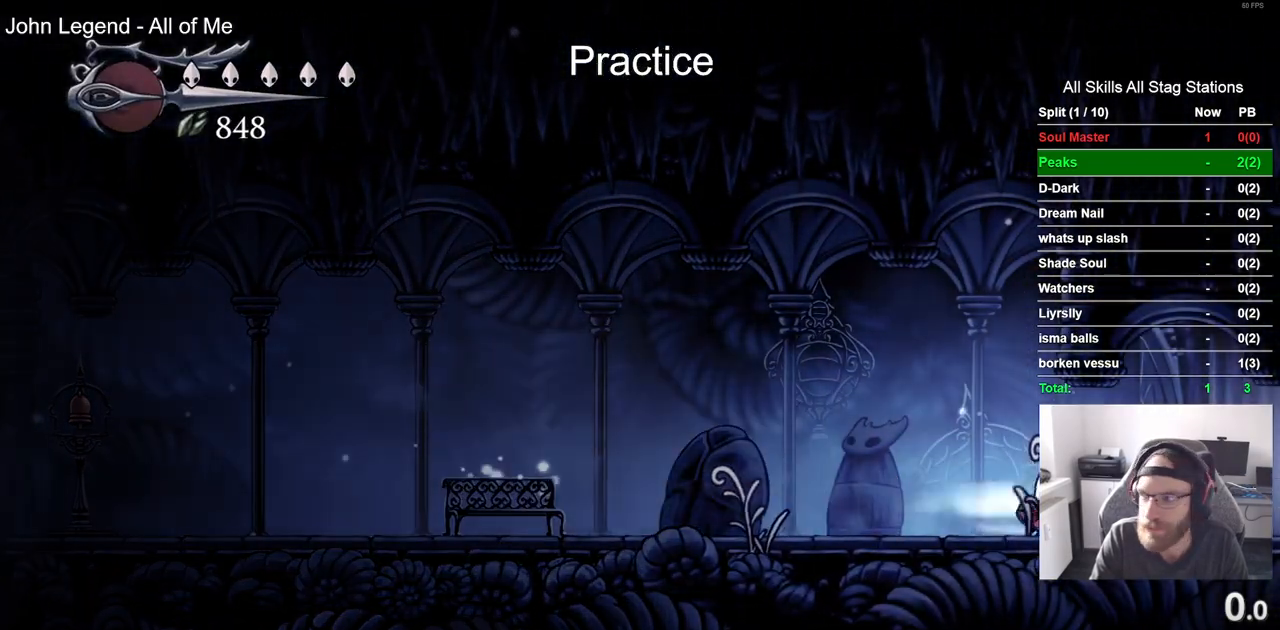
{"dt_ms": 500, "buttons": ["DPAD_RIGHT"], "left_stick": "center", "right_stick": "center", "events": [[133, "R2", "up"]]}
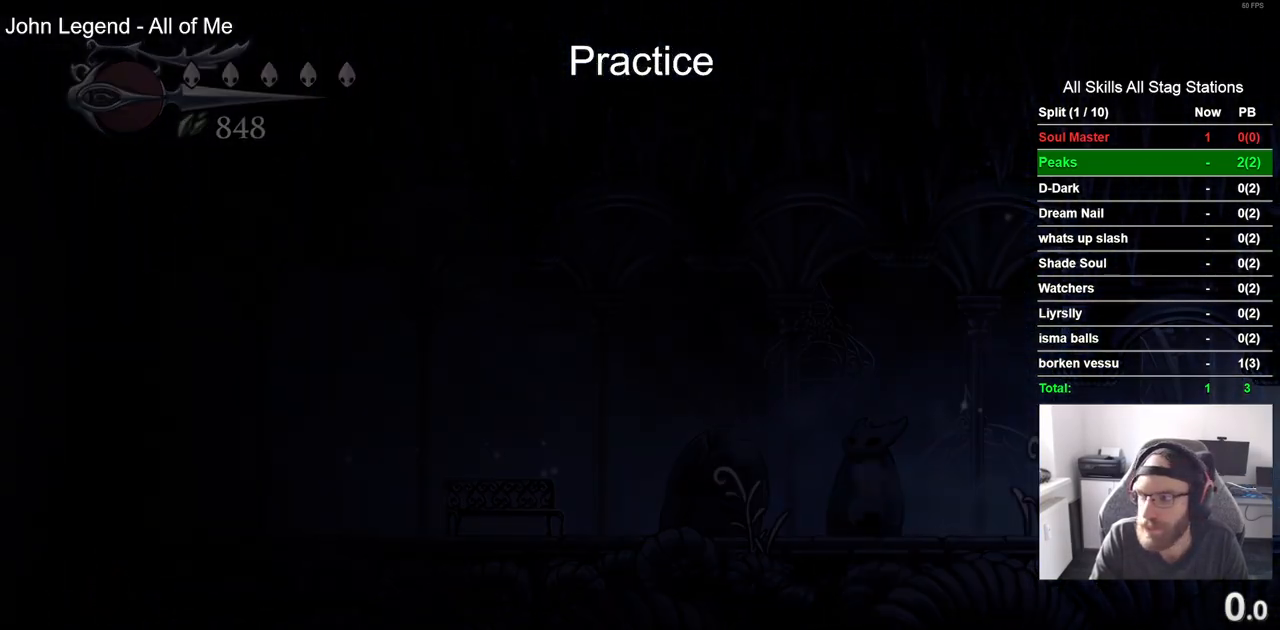
{"dt_ms": 500, "buttons": ["DPAD_RIGHT"], "left_stick": "center", "right_stick": "center", "events": [[217, "DPAD_RIGHT", "up"], [400, "DPAD_RIGHT", "down"]]}
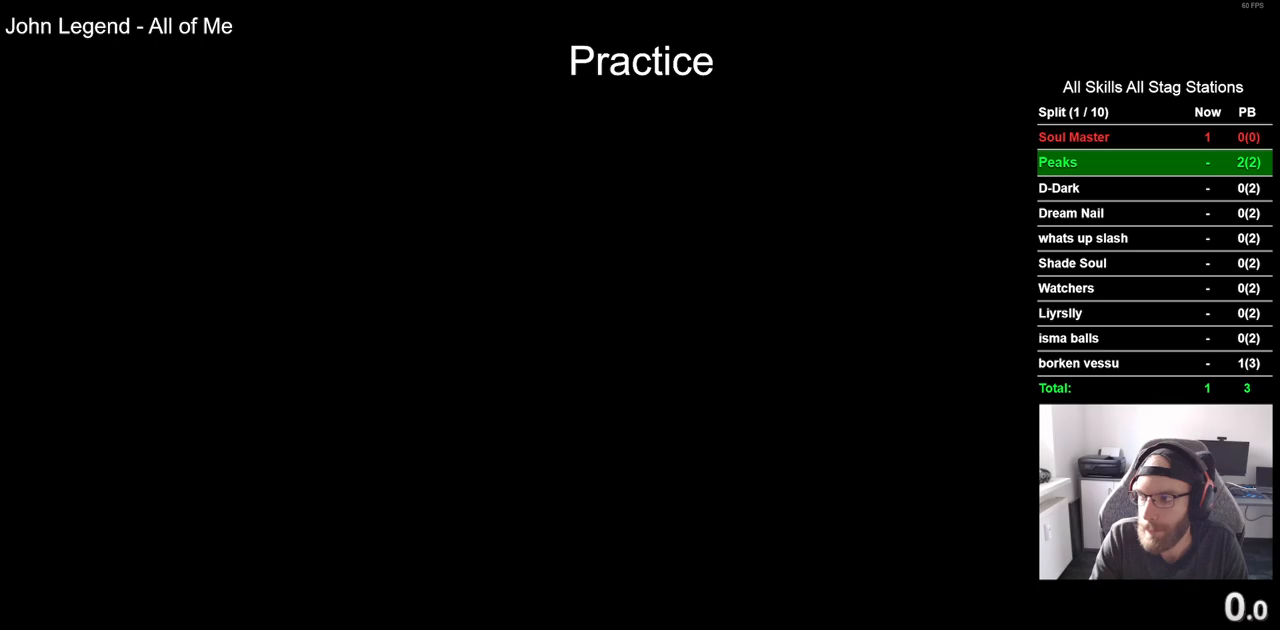
{"dt_ms": 500, "buttons": ["DPAD_RIGHT"], "left_stick": "center", "right_stick": "center", "events": []}
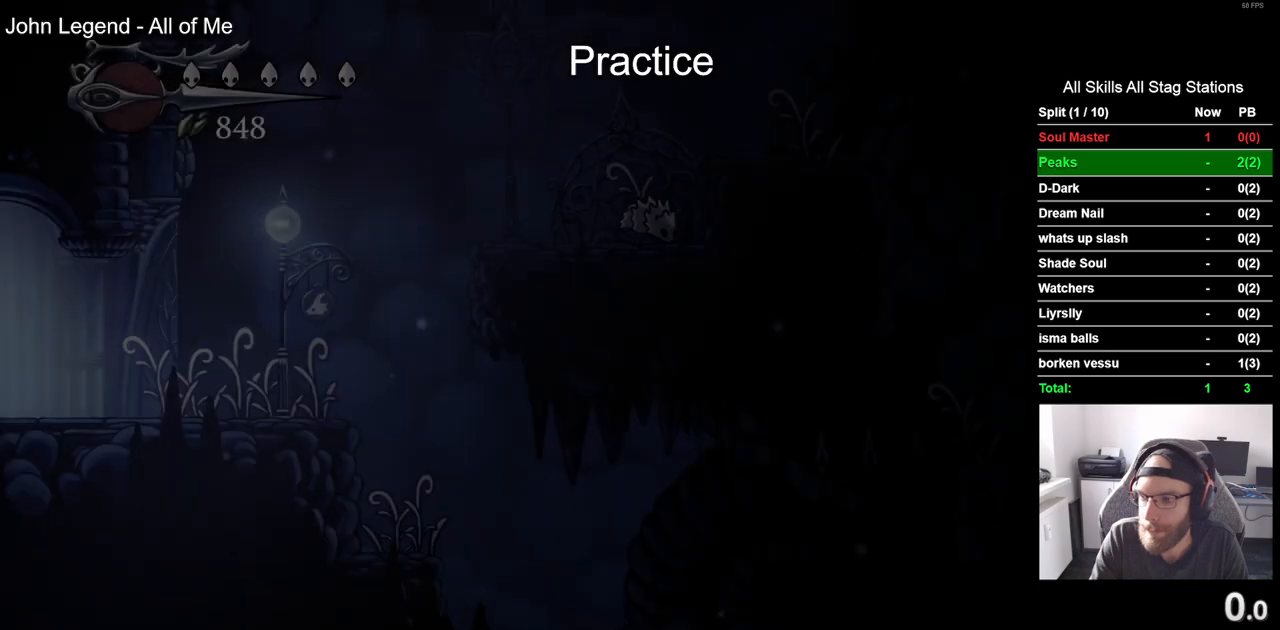
{"dt_ms": 500, "buttons": ["DPAD_RIGHT"], "left_stick": "center", "right_stick": "center", "events": []}
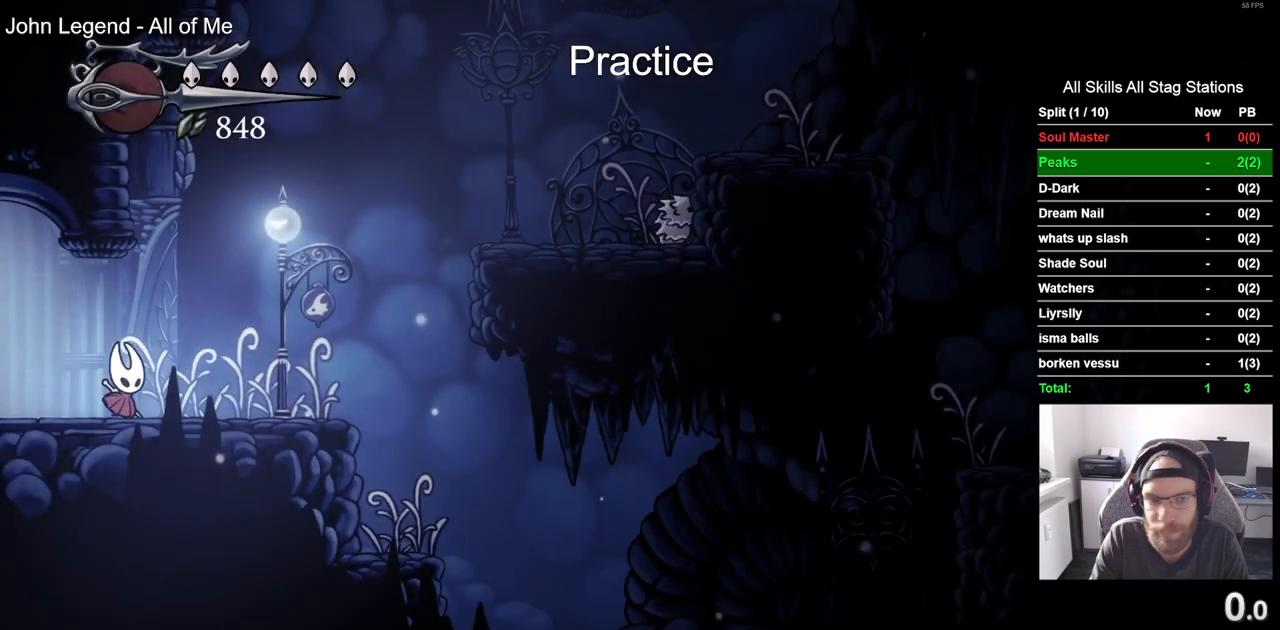
{"dt_ms": 500, "buttons": ["CROSS", "DPAD_RIGHT"], "left_stick": "center", "right_stick": "center", "events": [[383, "CROSS", "down"]]}
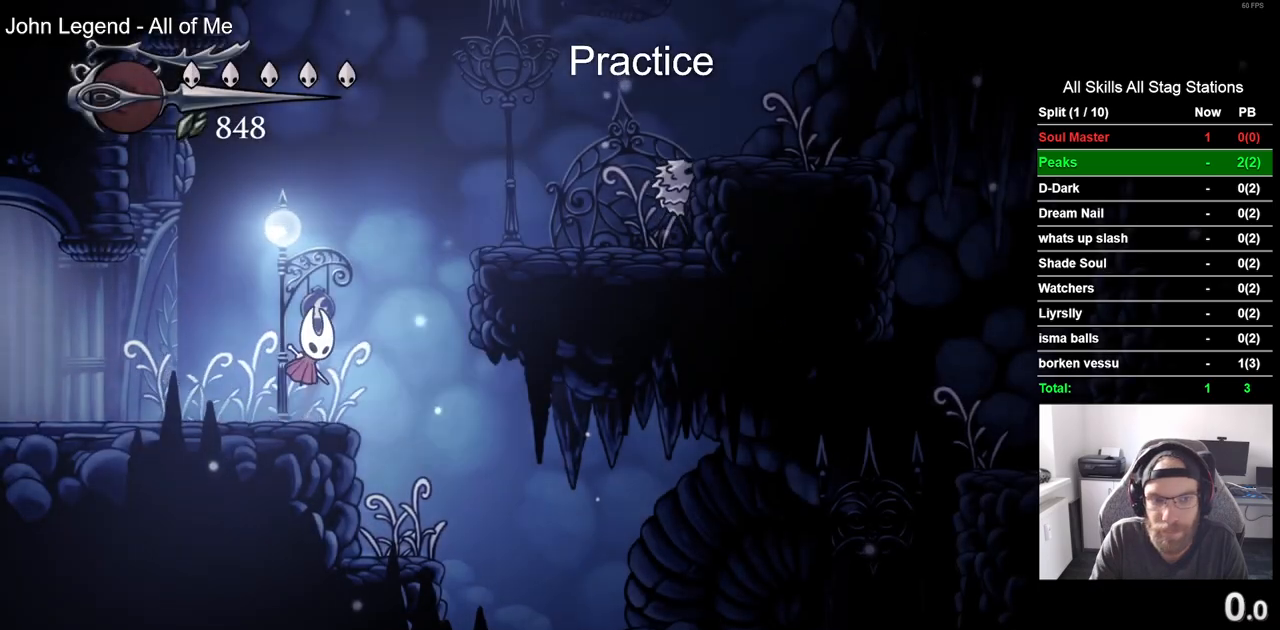
{"dt_ms": 500, "buttons": ["DPAD_RIGHT"], "left_stick": "center", "right_stick": "center", "events": [[383, "CROSS", "up"]]}
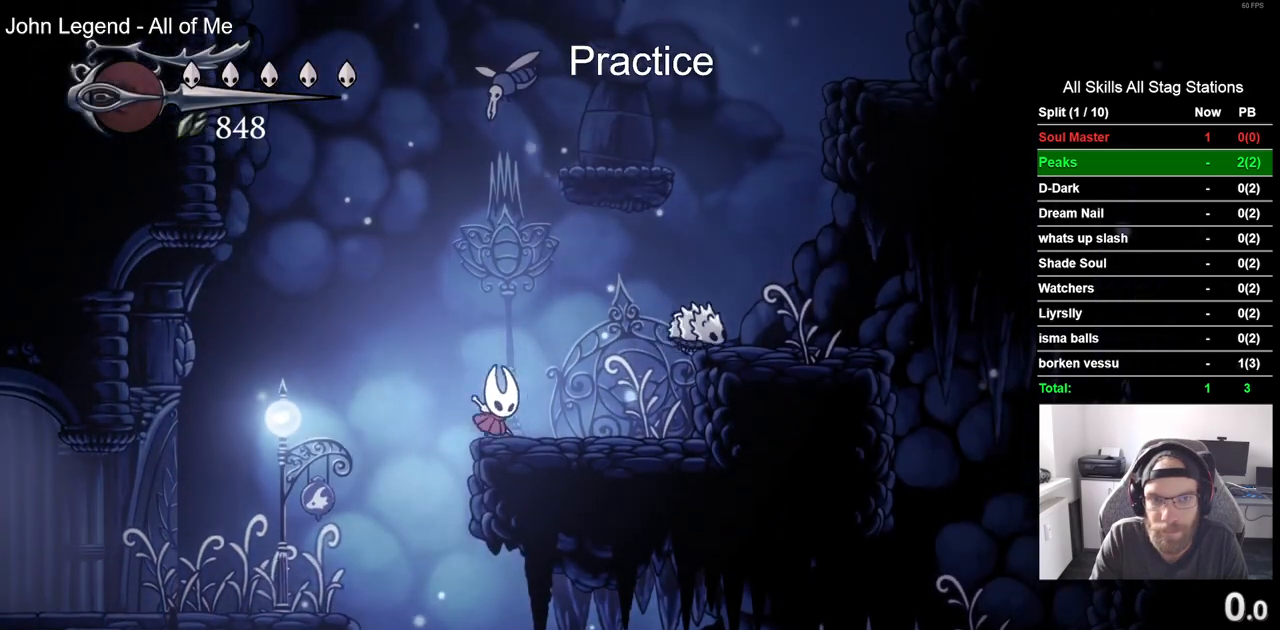
{"dt_ms": 500, "buttons": ["CROSS", "DPAD_RIGHT"], "left_stick": "center", "right_stick": "center", "events": [[17, "CROSS", "down"], [33, "DPAD_RIGHT", "up"], [33, "DPAD_UP", "down"], [217, "SQUARE", "down"], [317, "DPAD_RIGHT", "down"], [333, "DPAD_UP", "up"], [400, "SQUARE", "up"]]}
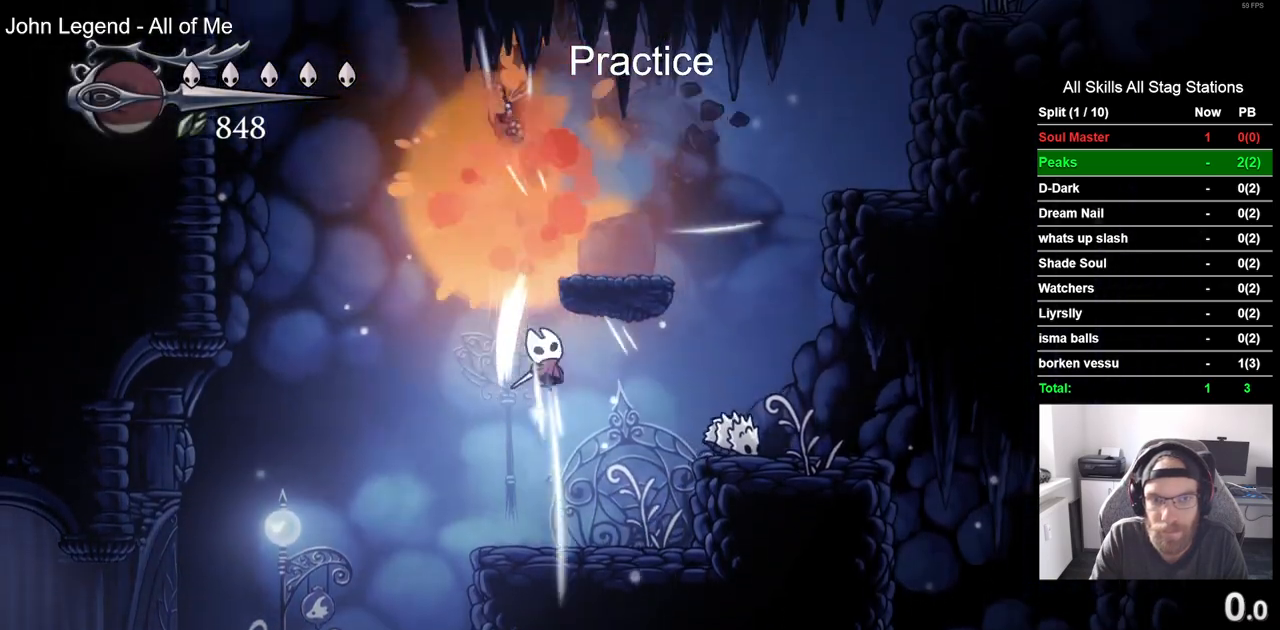
{"dt_ms": 1000, "buttons": ["CROSS", "DPAD_RIGHT"], "left_stick": "center", "right_stick": "center"}
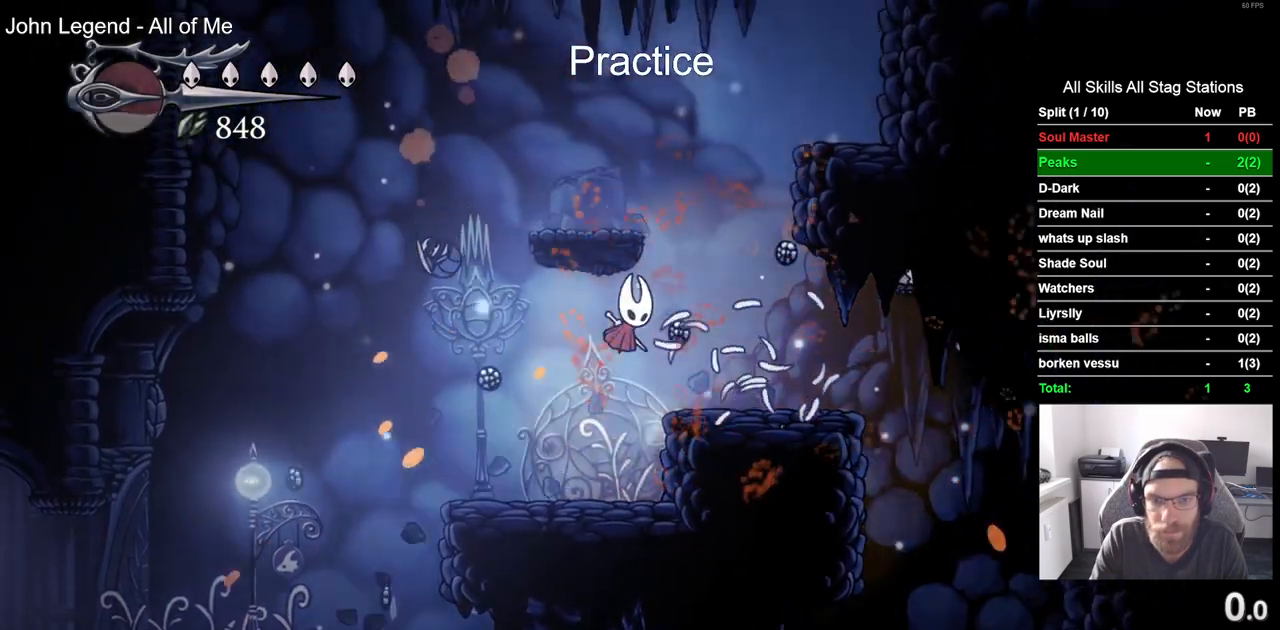
{"dt_ms": 1000, "buttons": ["CROSS", "DPAD_RIGHT"], "left_stick": "center", "right_stick": "center"}
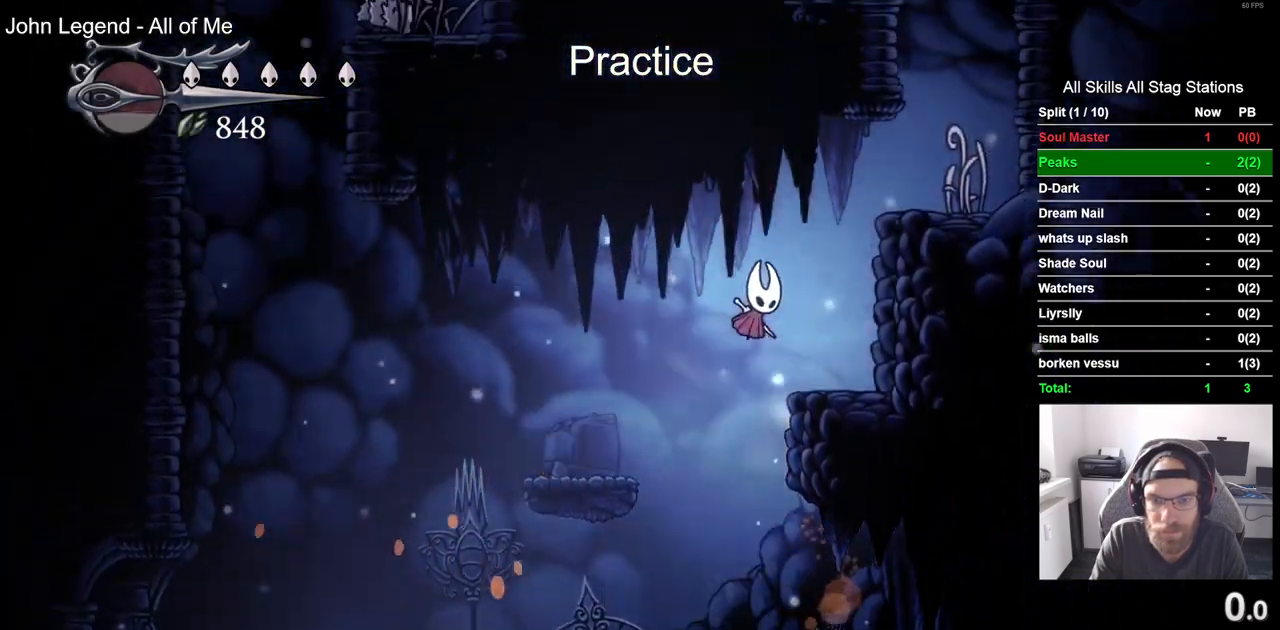
{"dt_ms": 500, "buttons": ["CROSS", "DPAD_RIGHT"], "left_stick": "center", "right_stick": "center", "events": []}
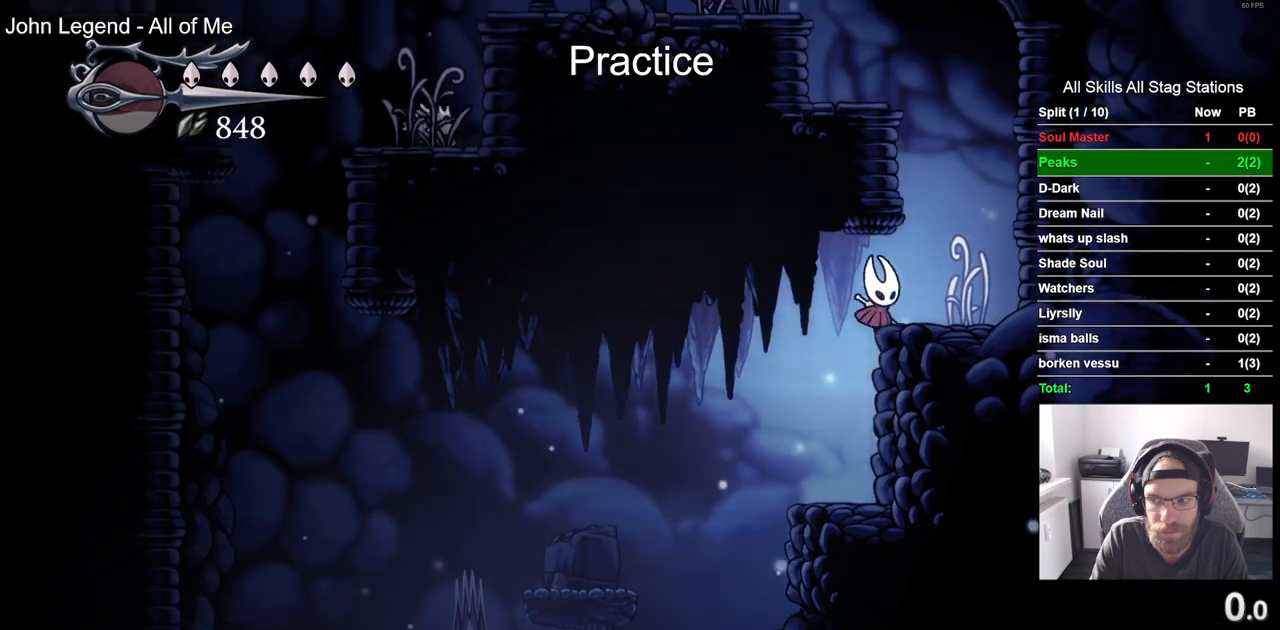
{"dt_ms": 500, "buttons": ["CROSS", "DPAD_LEFT"], "left_stick": "center", "right_stick": "center", "events": [[17, "CROSS", "up"], [233, "CROSS", "down"], [350, "DPAD_RIGHT", "up"], [450, "DPAD_LEFT", "down"]]}
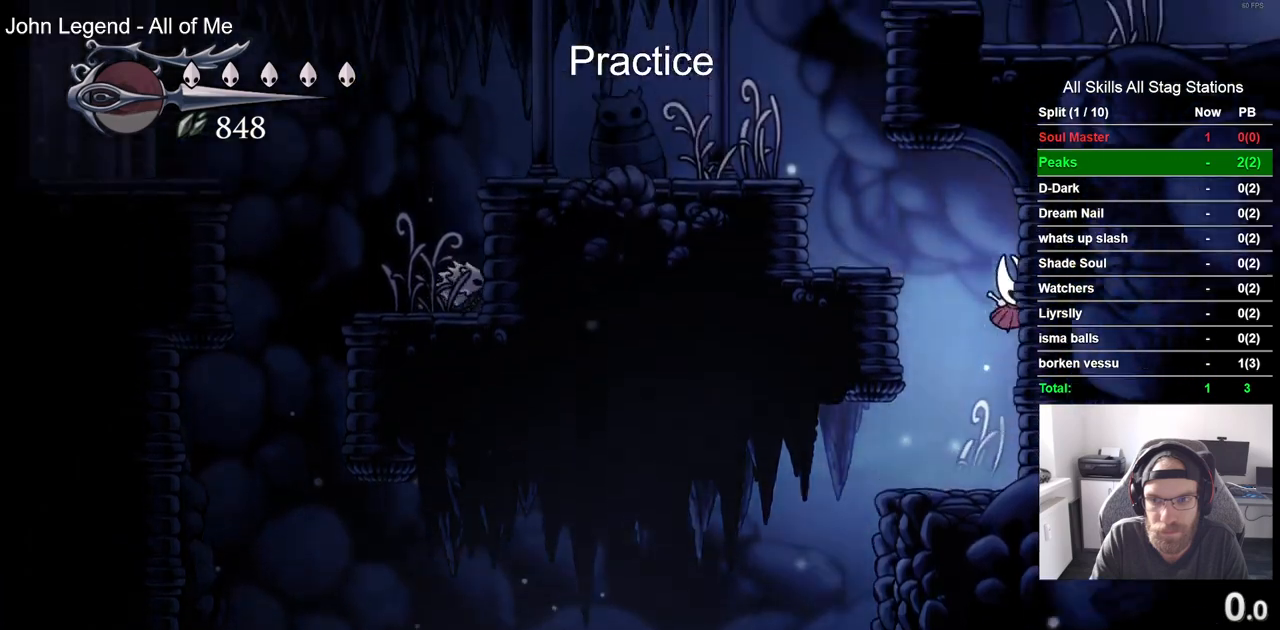
{"dt_ms": 500, "buttons": ["CROSS", "DPAD_UP"], "left_stick": "center", "right_stick": "center", "events": [[217, "CROSS", "up"], [400, "CROSS", "down"], [500, "DPAD_LEFT", "up"], [500, "DPAD_UP", "down"]]}
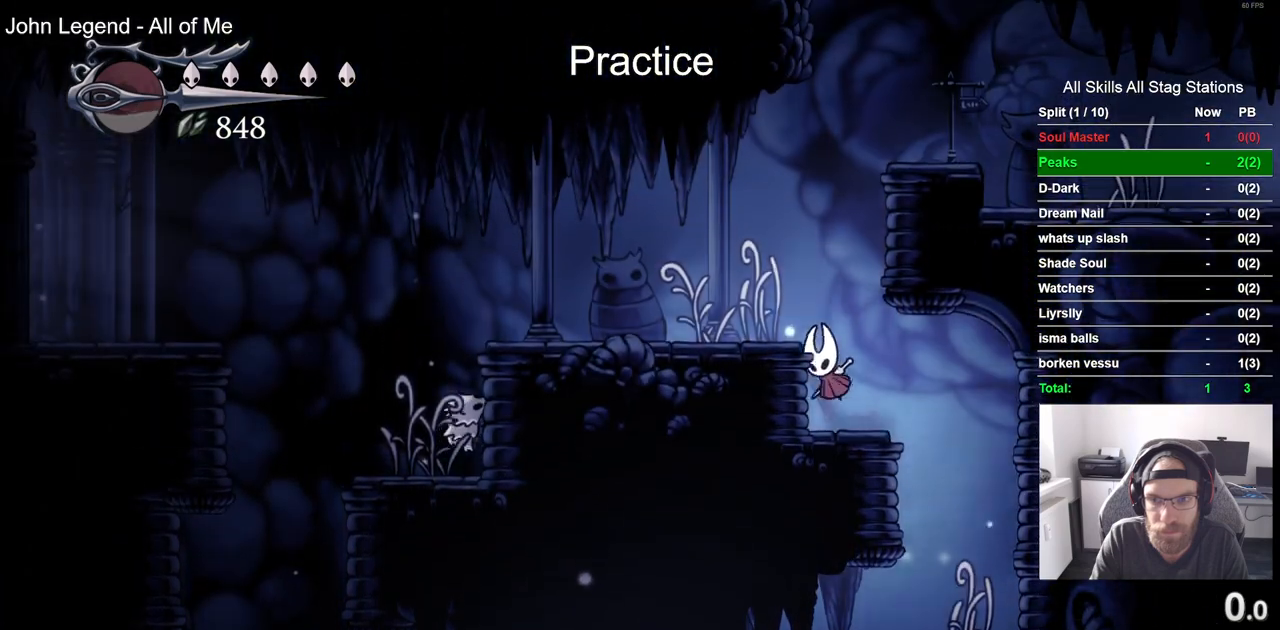
{"dt_ms": 500, "buttons": ["CROSS", "DPAD_RIGHT"], "left_stick": "center", "right_stick": "center"}
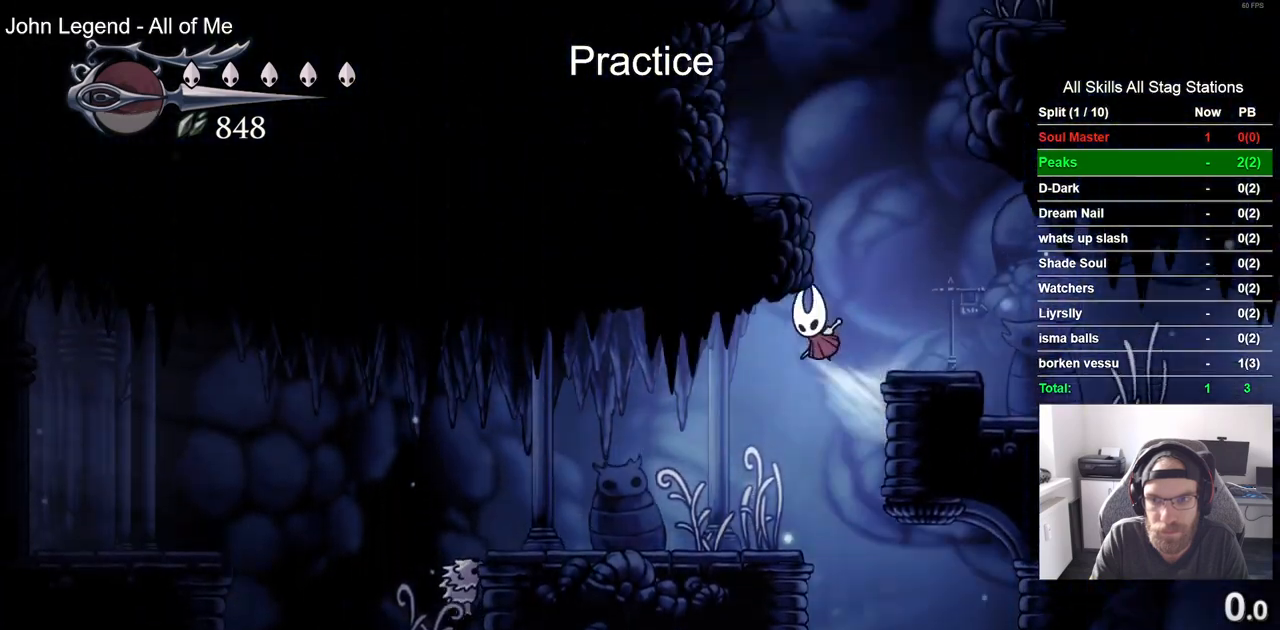
{"dt_ms": 500, "buttons": ["CROSS", "DPAD_RIGHT"], "left_stick": "center", "right_stick": "center", "events": [[83, "DPAD_RIGHT", "up"], [133, "DPAD_LEFT", "down"], [433, "DPAD_LEFT", "up"], [433, "DPAD_UP", "down"], [483, "DPAD_RIGHT", "down"], [483, "DPAD_UP", "up"]]}